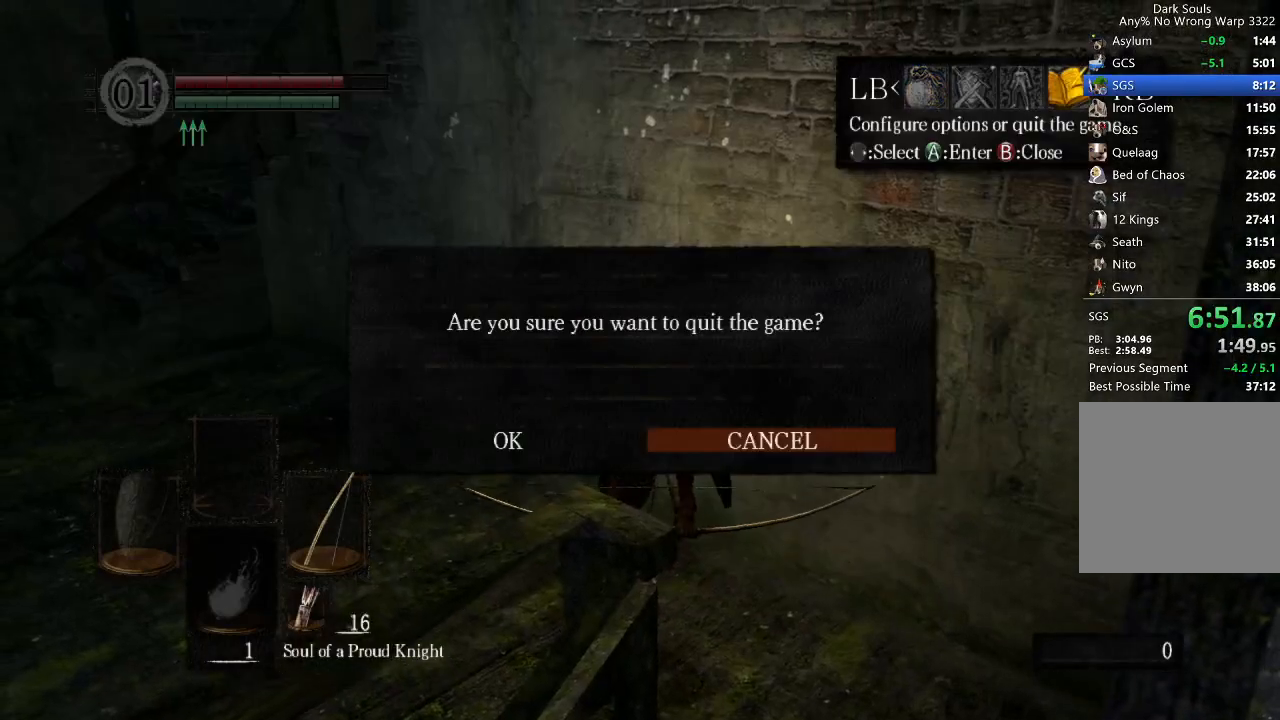
Gameplay with a controller (Xbox layout); each line is a JSON object with the inputs held at the frame after it. "button_events" lists button changes between this image and that frame as [ms after this image, input, new state], when the widget could be followed in between (sticks are given only as held states). Not read: left_stick.
{"buttons": [], "right_stick": "center", "button_events": []}
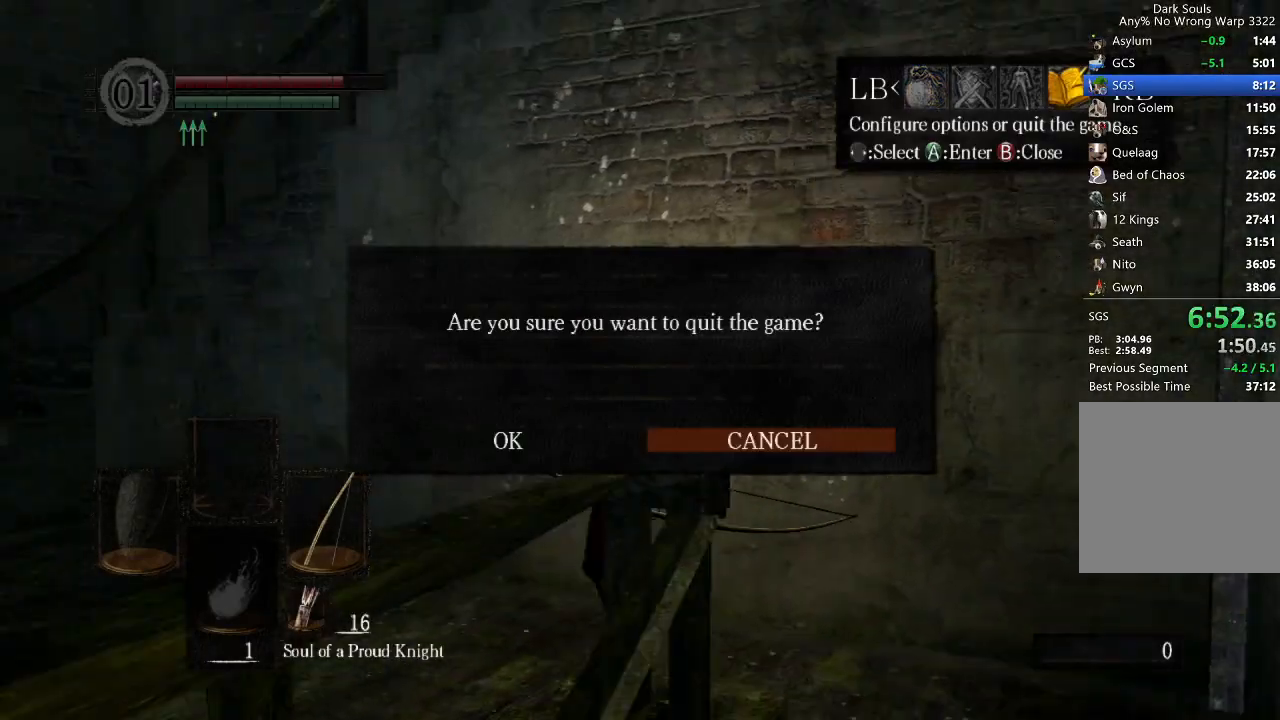
{"buttons": [], "right_stick": "center", "button_events": []}
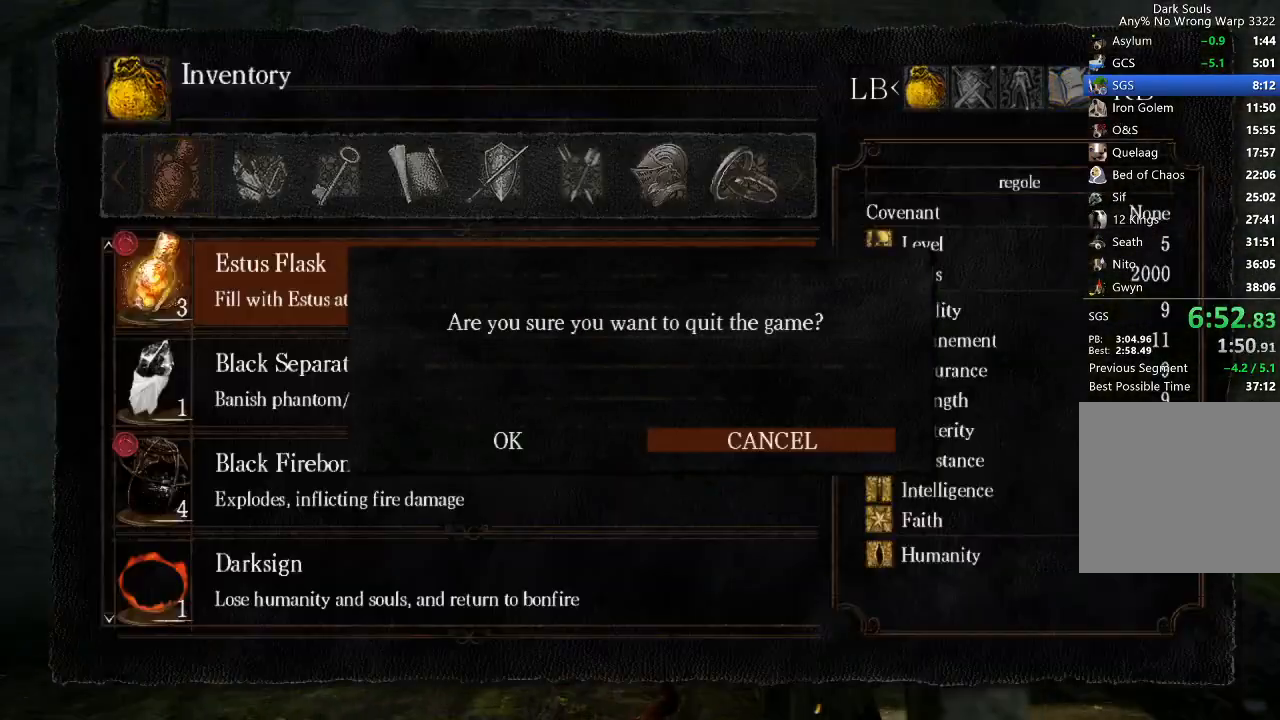
{"buttons": [], "right_stick": "center", "button_events": [[100, "DPAD_RIGHT", "down"], [233, "DPAD_RIGHT", "up"]]}
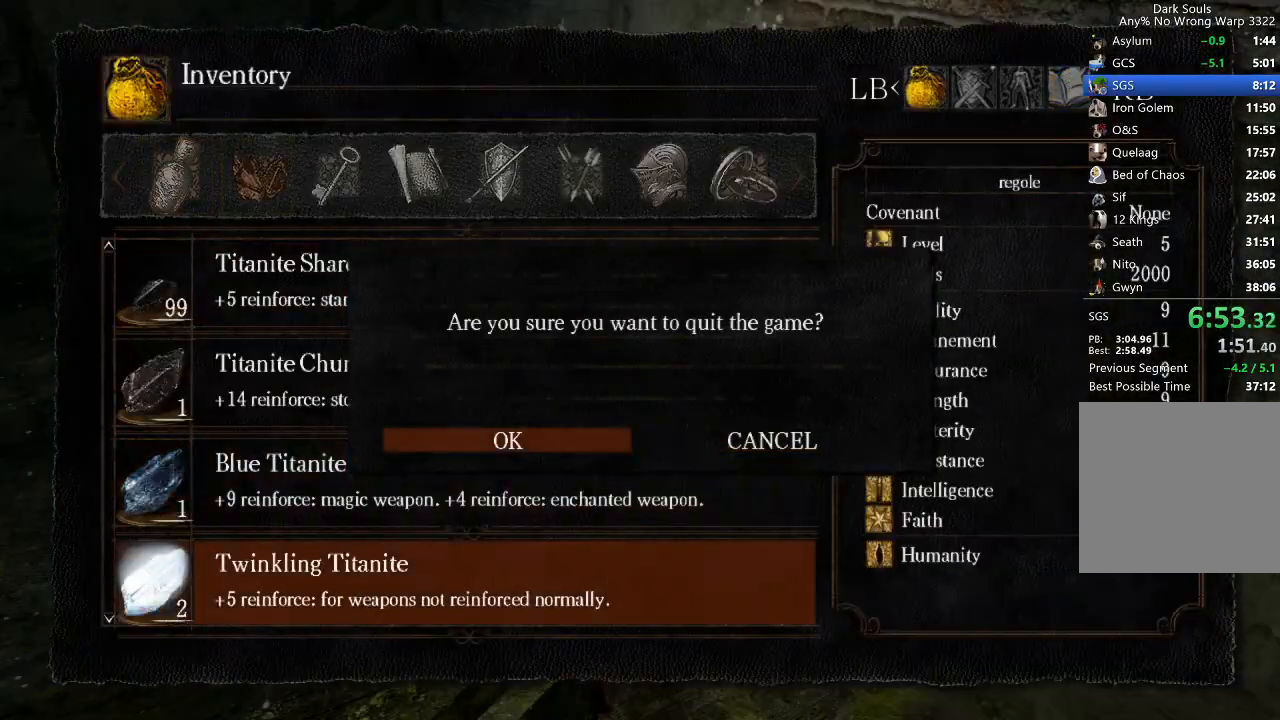
{"buttons": [], "right_stick": "center", "button_events": []}
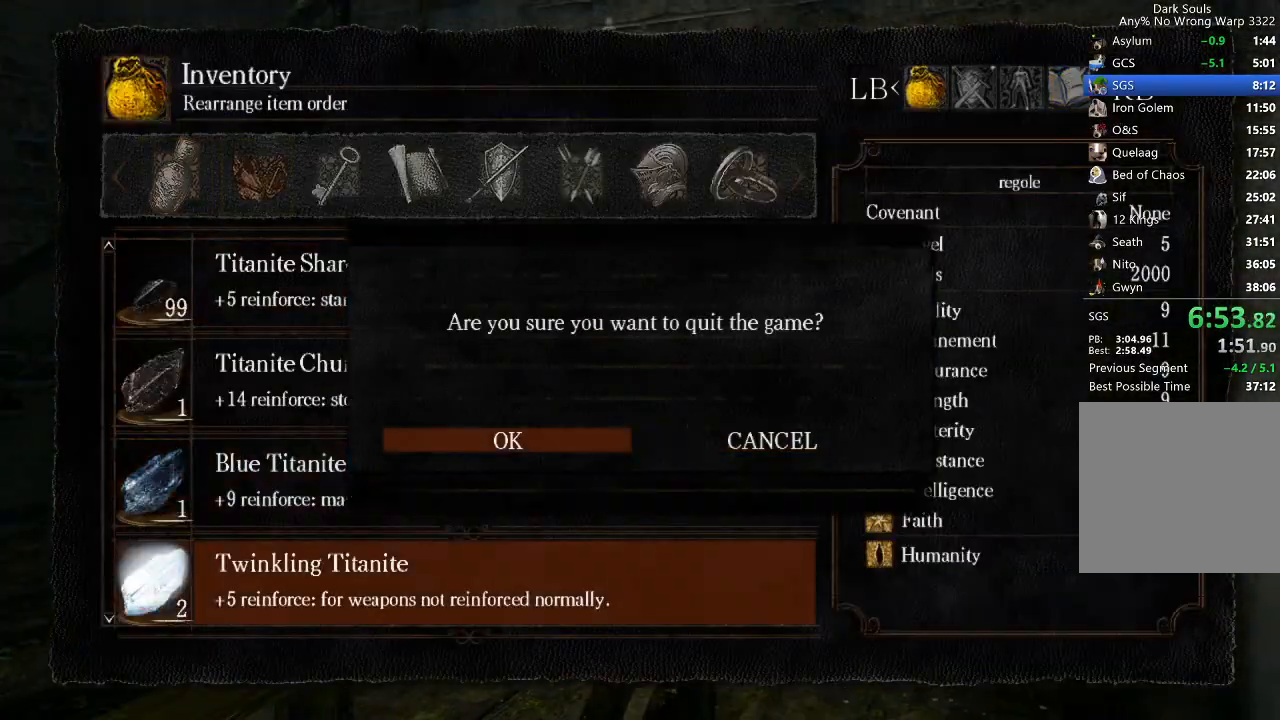
{"buttons": [], "right_stick": "center", "button_events": [[400, "DPAD_DOWN", "down"], [467, "DPAD_DOWN", "up"]]}
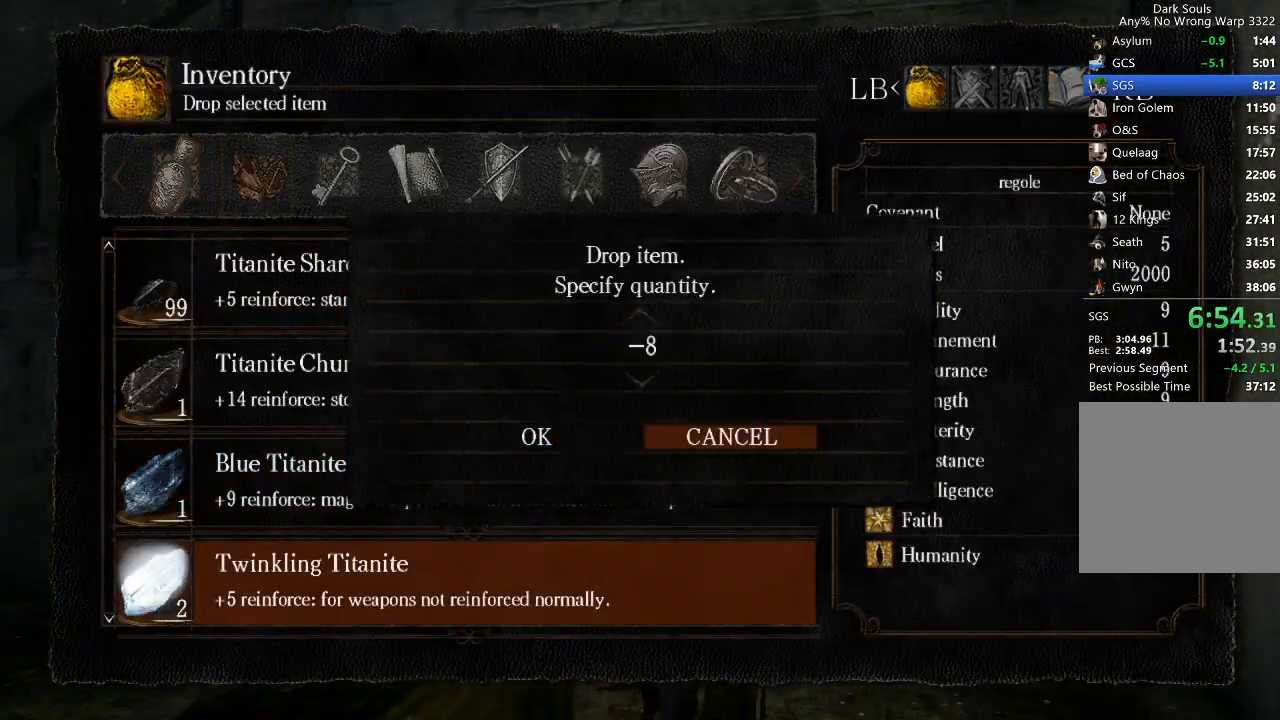
{"buttons": ["A"], "right_stick": "center", "button_events": [[67, "DPAD_LEFT", "down"], [133, "DPAD_LEFT", "up"], [500, "A", "down"]]}
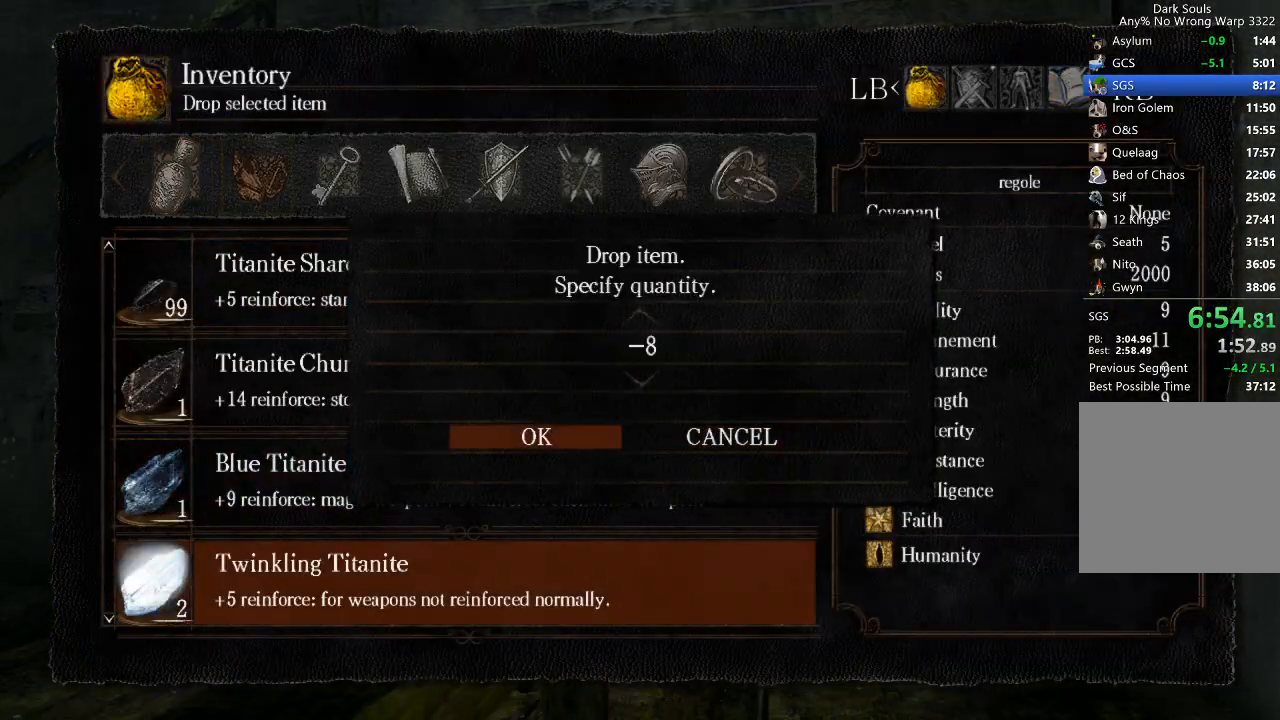
{"buttons": ["START"], "right_stick": "center", "button_events": [[67, "A", "up"], [500, "START", "down"]]}
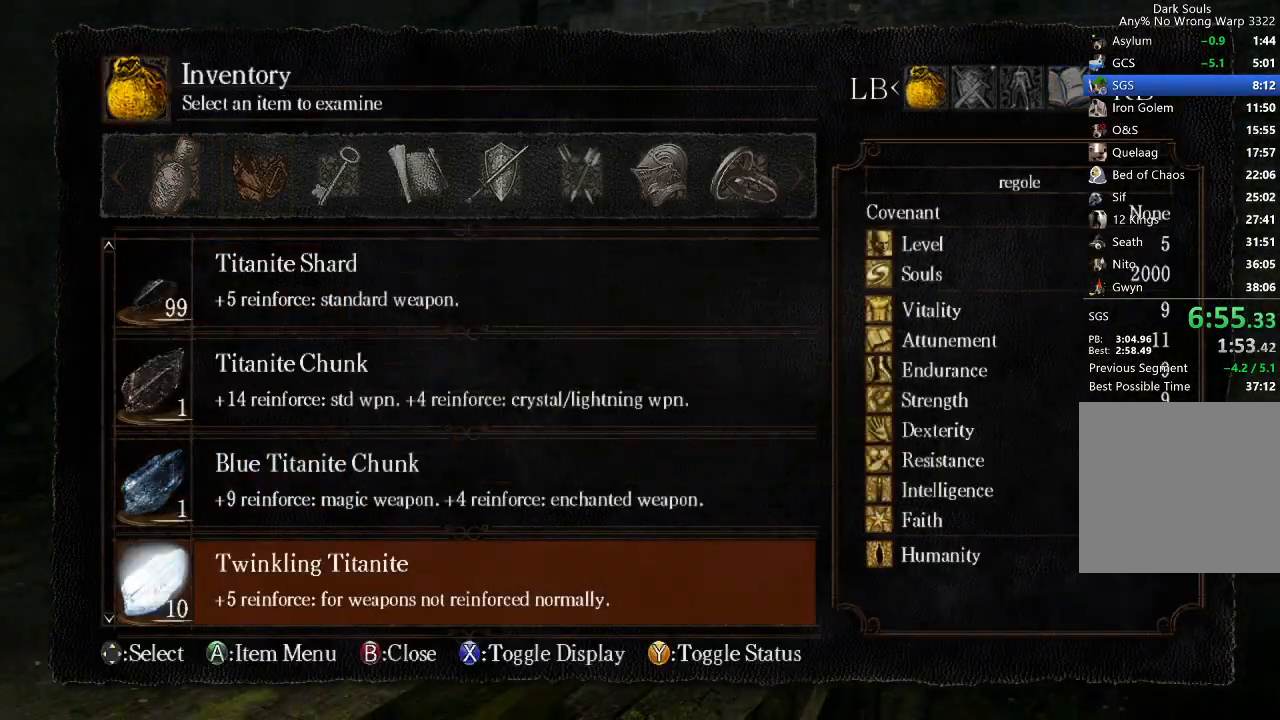
{"buttons": ["A"], "right_stick": "center", "button_events": [[100, "START", "up"], [467, "A", "down"]]}
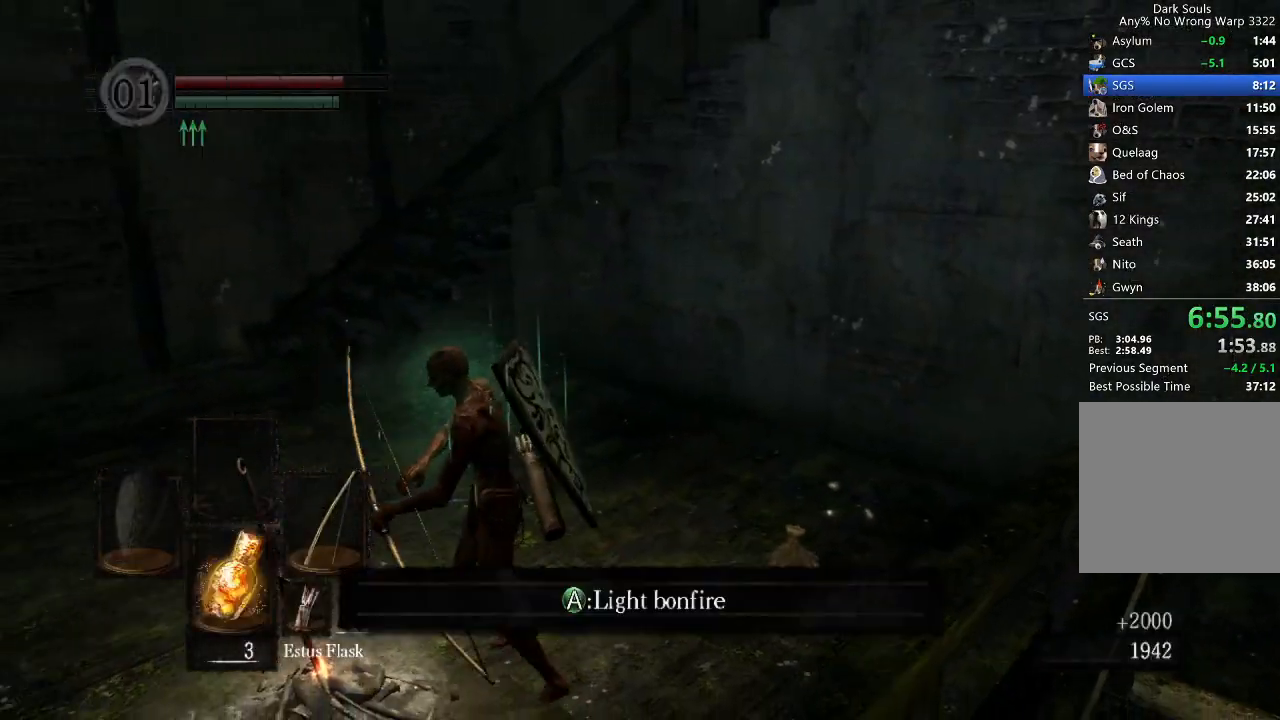
{"buttons": [], "right_stick": "down-left", "button_events": [[33, "A", "up"], [100, "A", "down"], [167, "A", "up"], [333, "SELECT", "down"], [500, "SELECT", "up"]]}
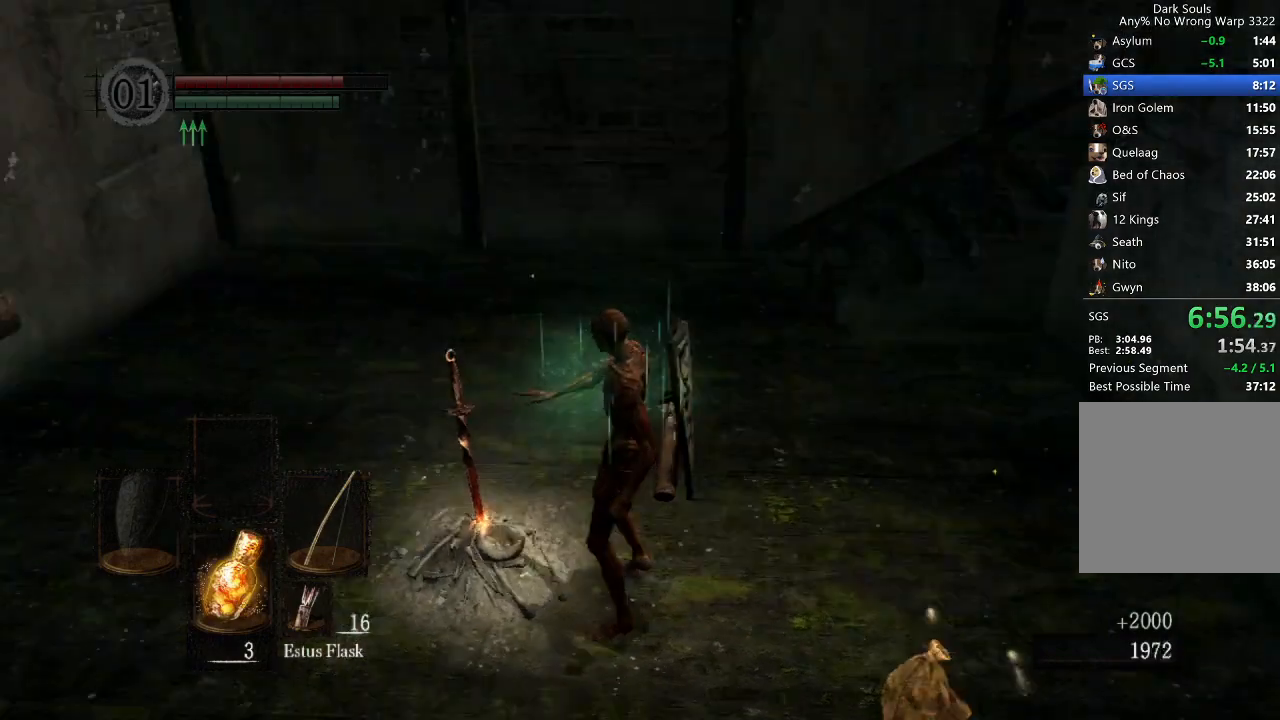
{"buttons": [], "right_stick": "center", "button_events": []}
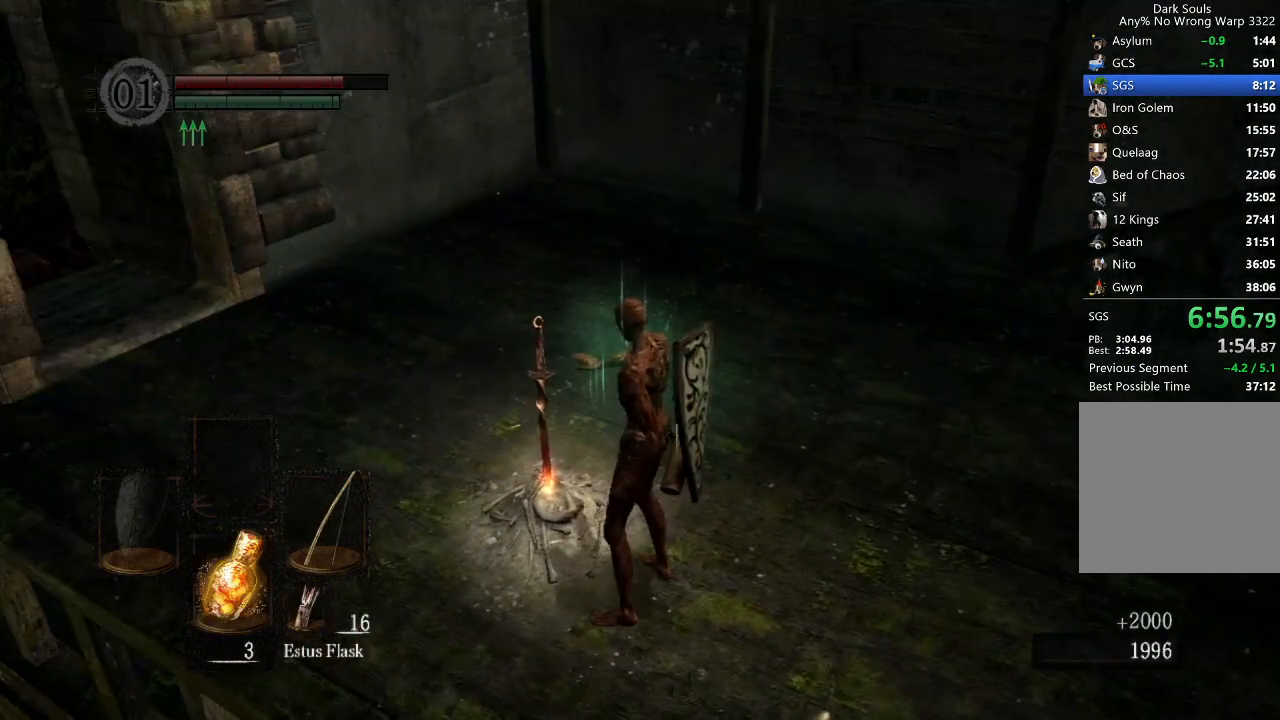
{"buttons": [], "right_stick": "center", "button_events": []}
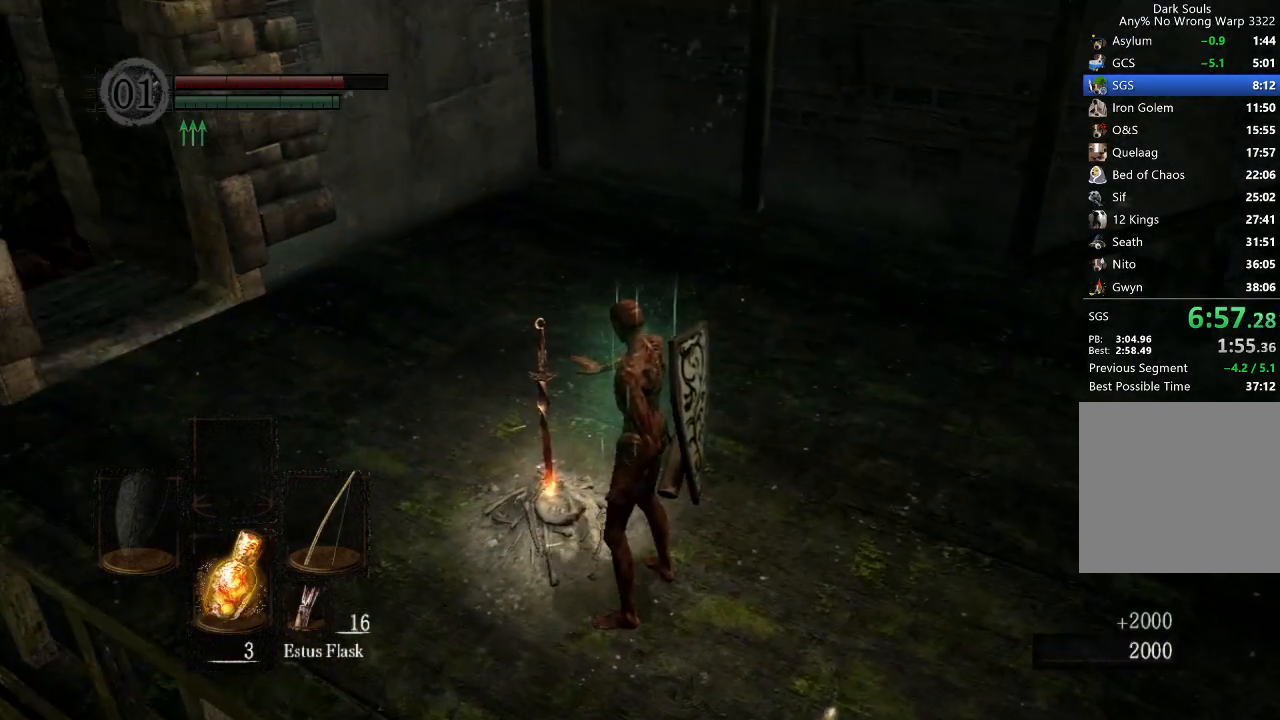
{"buttons": [], "right_stick": "center", "button_events": []}
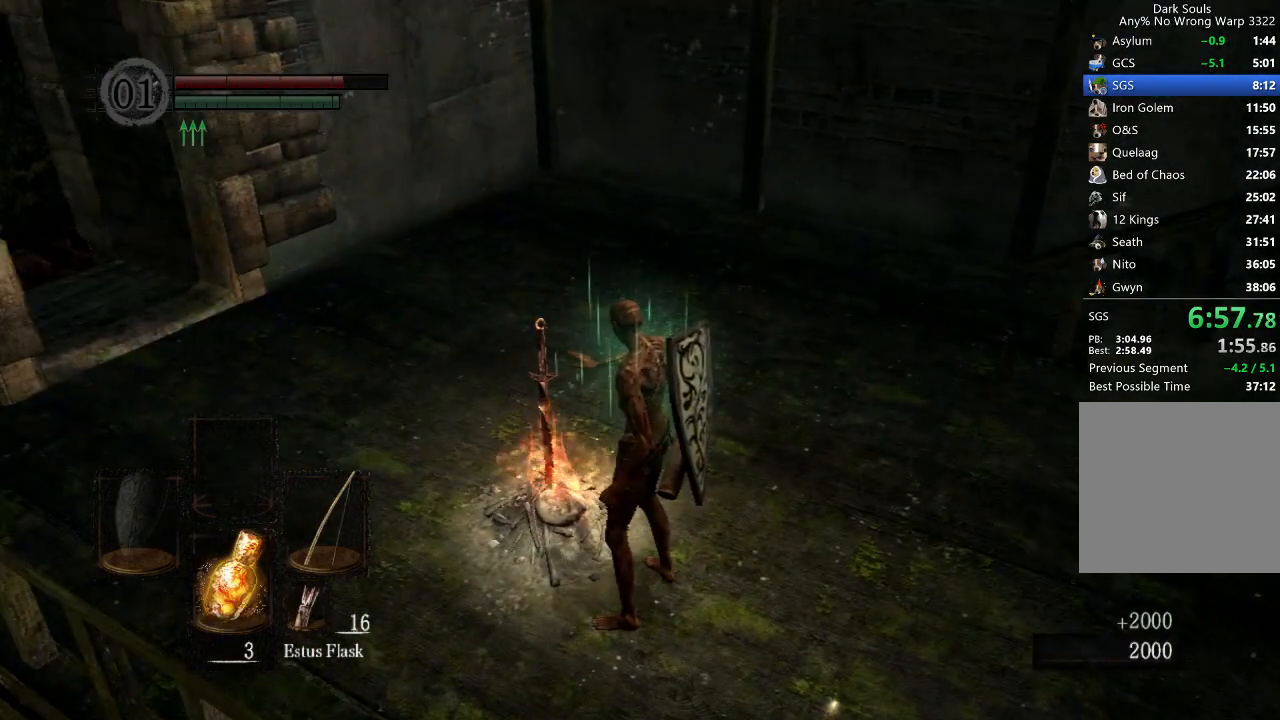
{"buttons": [], "right_stick": "center", "button_events": []}
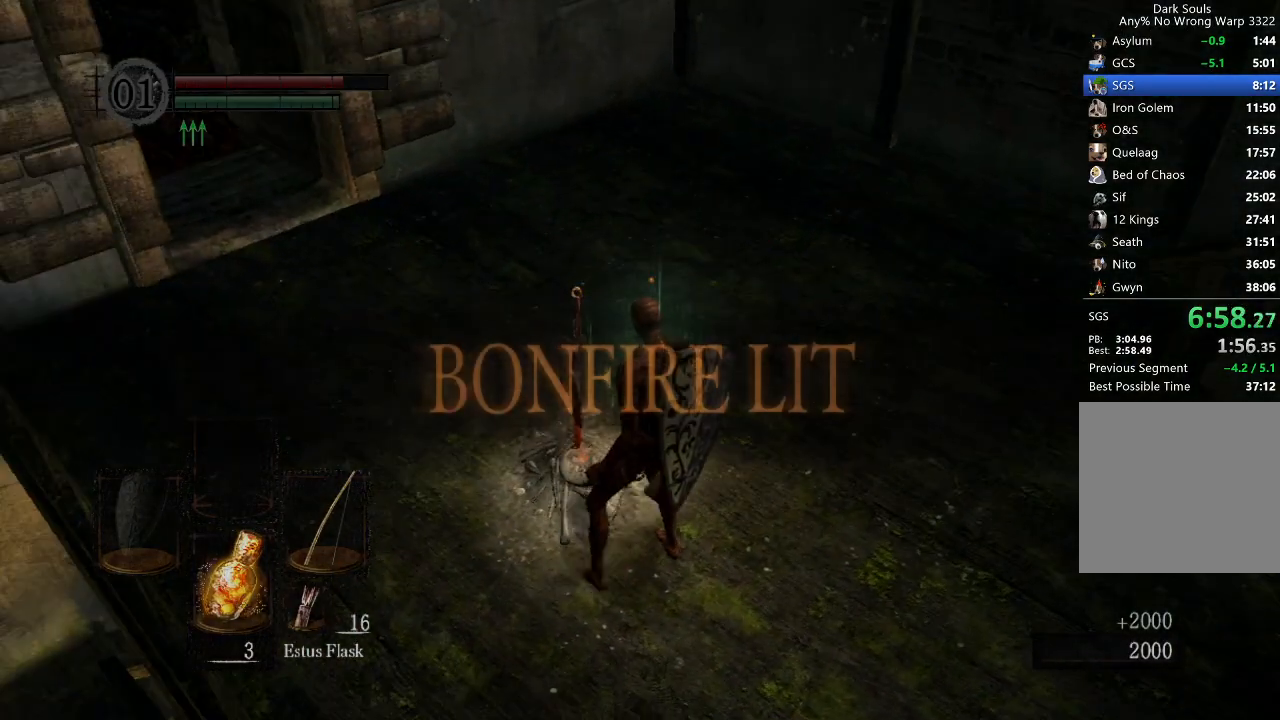
{"buttons": [], "right_stick": "down", "button_events": []}
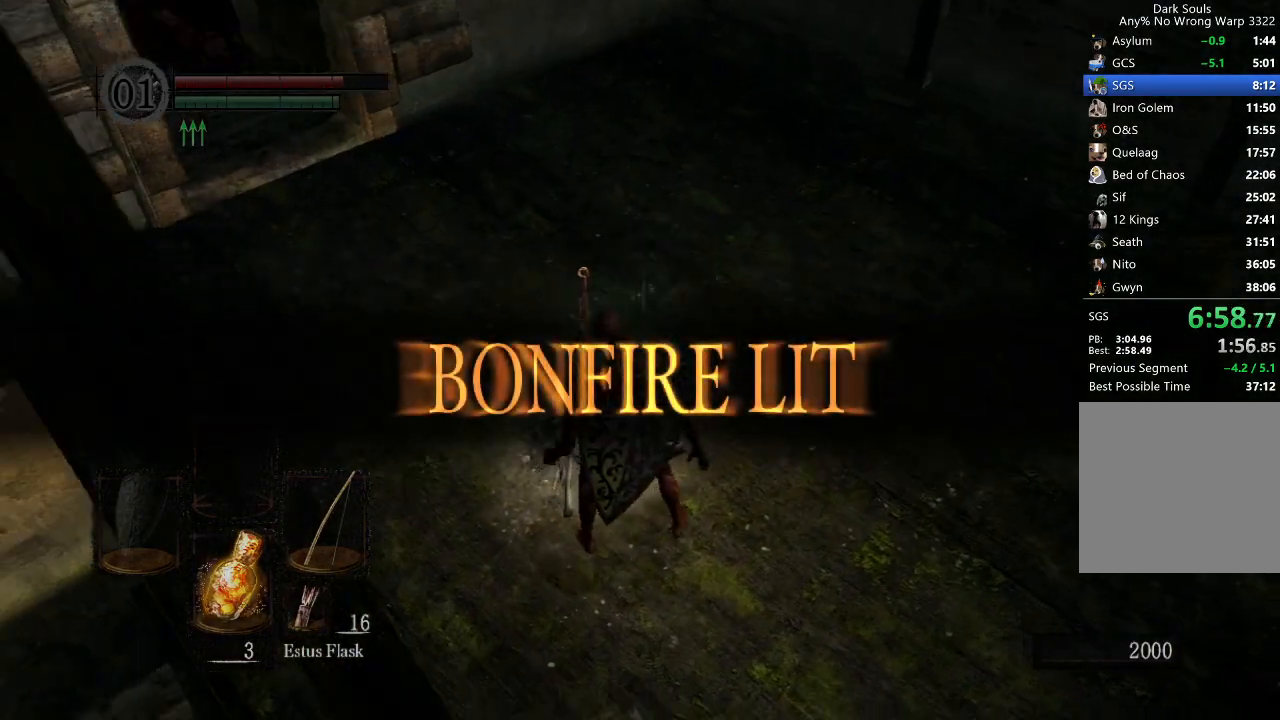
{"buttons": [], "right_stick": "center", "button_events": []}
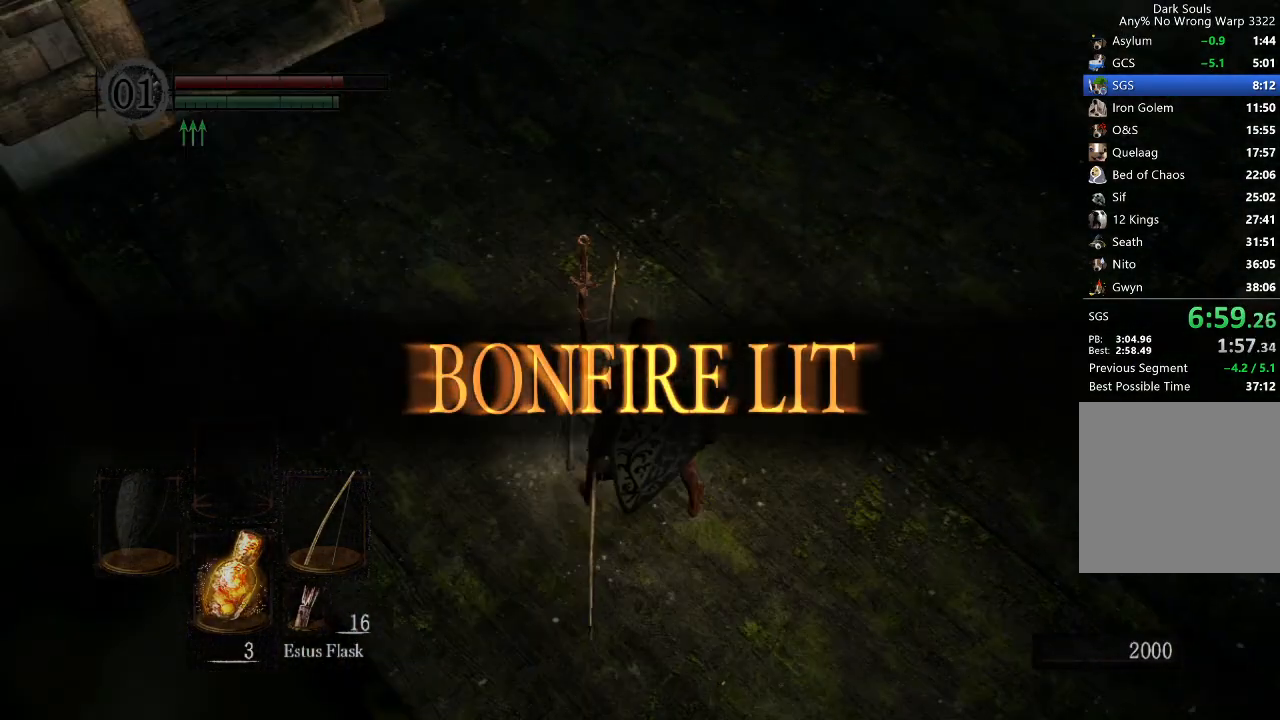
{"buttons": [], "right_stick": "center", "button_events": [[133, "A", "down"], [267, "A", "up"]]}
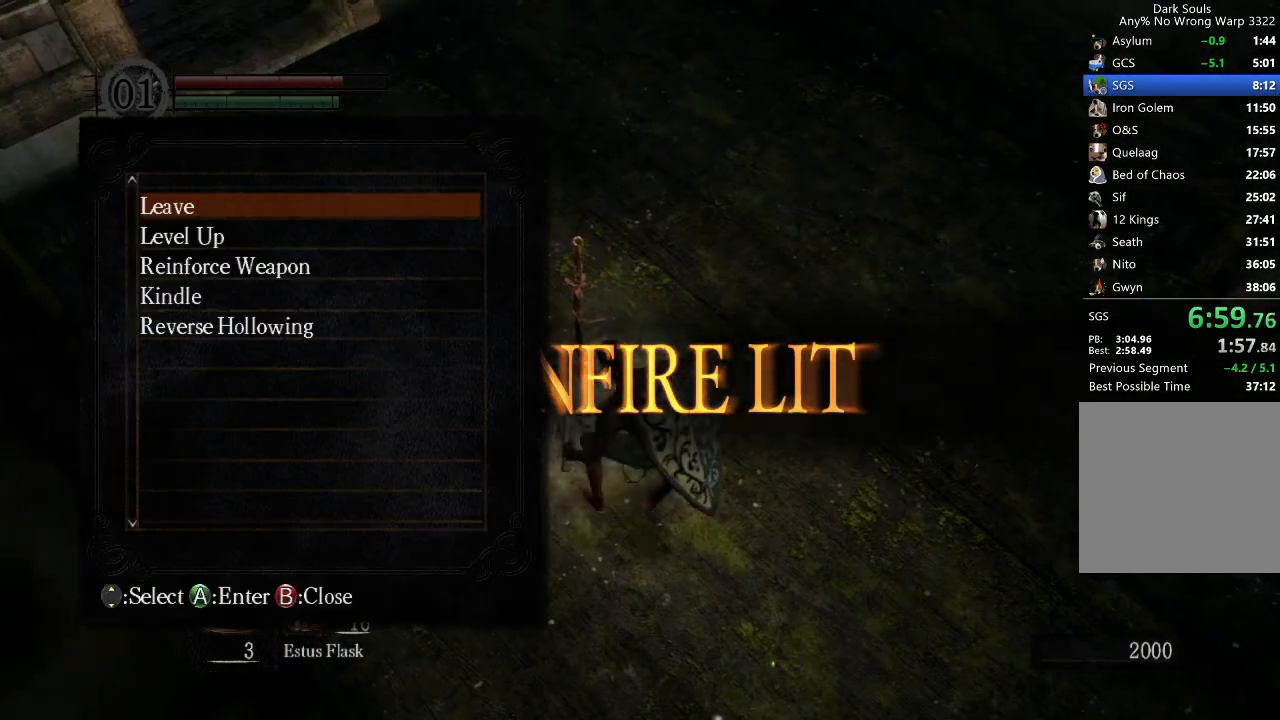
{"buttons": ["A"], "right_stick": "center", "button_events": [[133, "DPAD_DOWN", "down"], [200, "DPAD_DOWN", "up"], [233, "A", "down"], [333, "DPAD_DOWN", "down"], [367, "A", "up"], [400, "DPAD_DOWN", "up"], [467, "A", "down"]]}
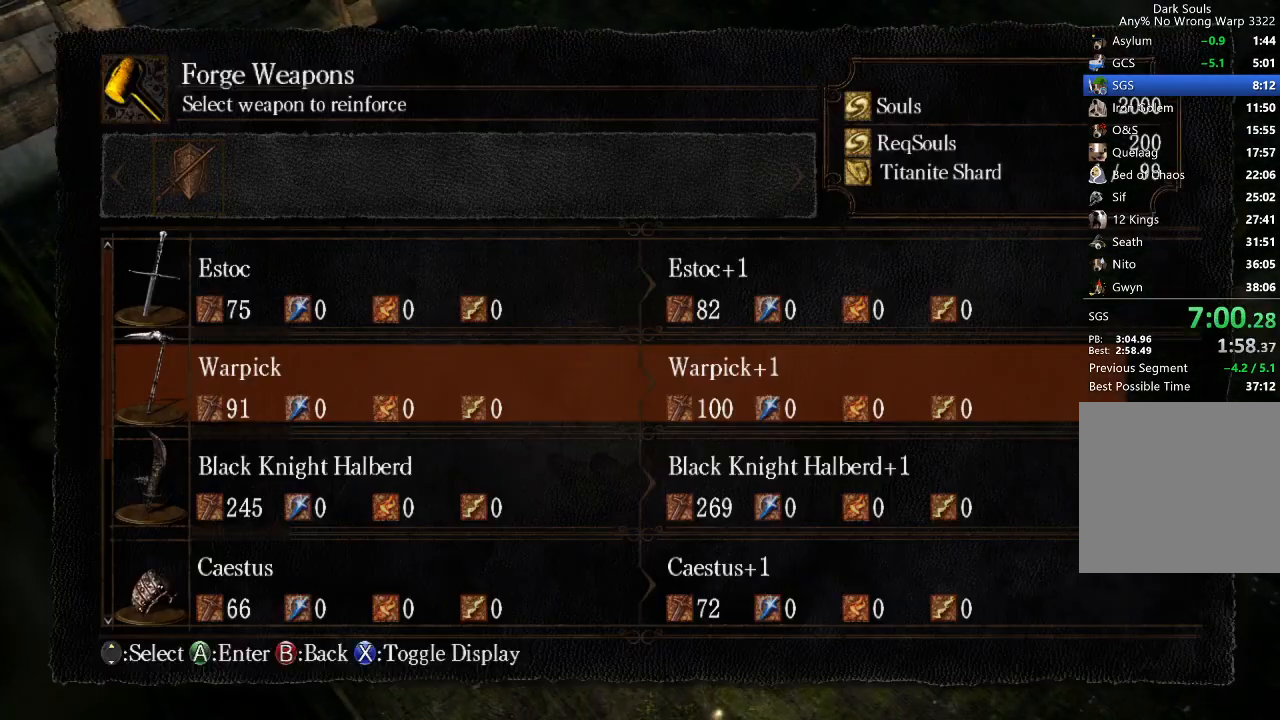
{"buttons": ["A"], "right_stick": "center", "button_events": [[33, "A", "up"], [33, "DPAD_LEFT", "down"], [100, "A", "down"], [100, "DPAD_LEFT", "up"], [200, "A", "up"], [500, "A", "down"]]}
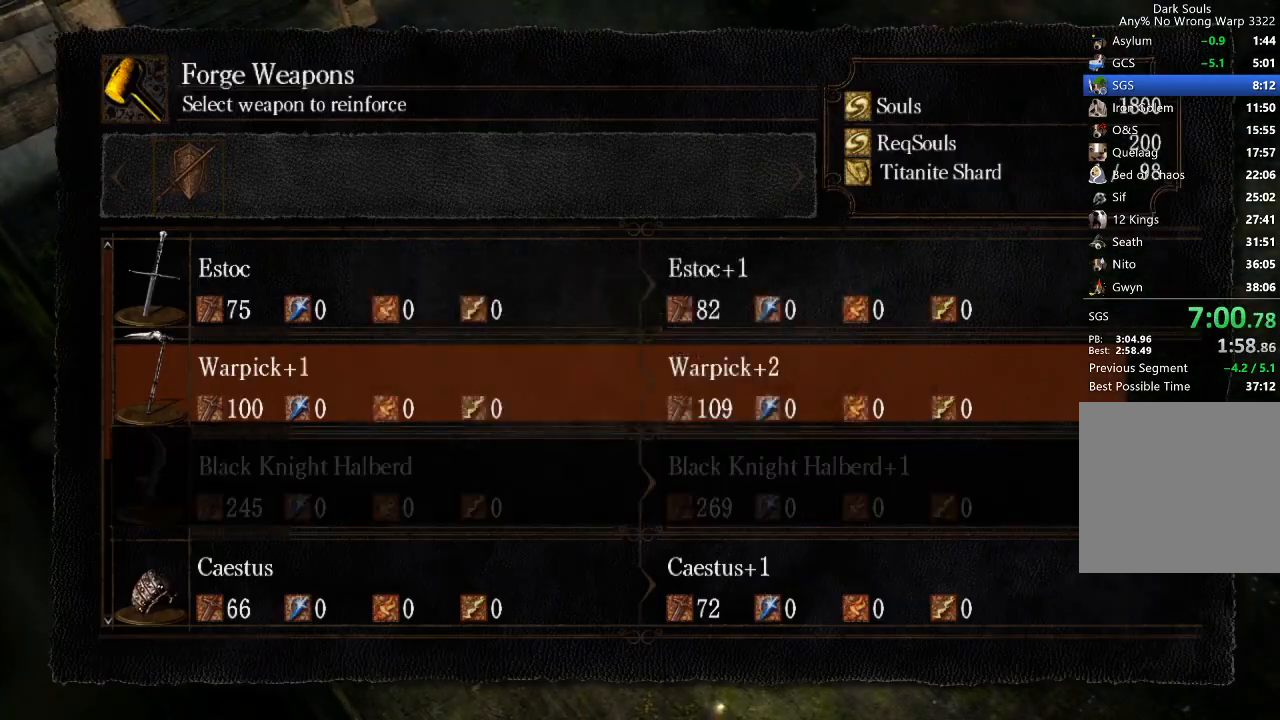
{"buttons": ["A"], "right_stick": "center", "button_events": [[100, "A", "up"], [267, "A", "down"], [367, "A", "up"], [367, "DPAD_LEFT", "down"], [433, "A", "down"], [467, "DPAD_LEFT", "up"]]}
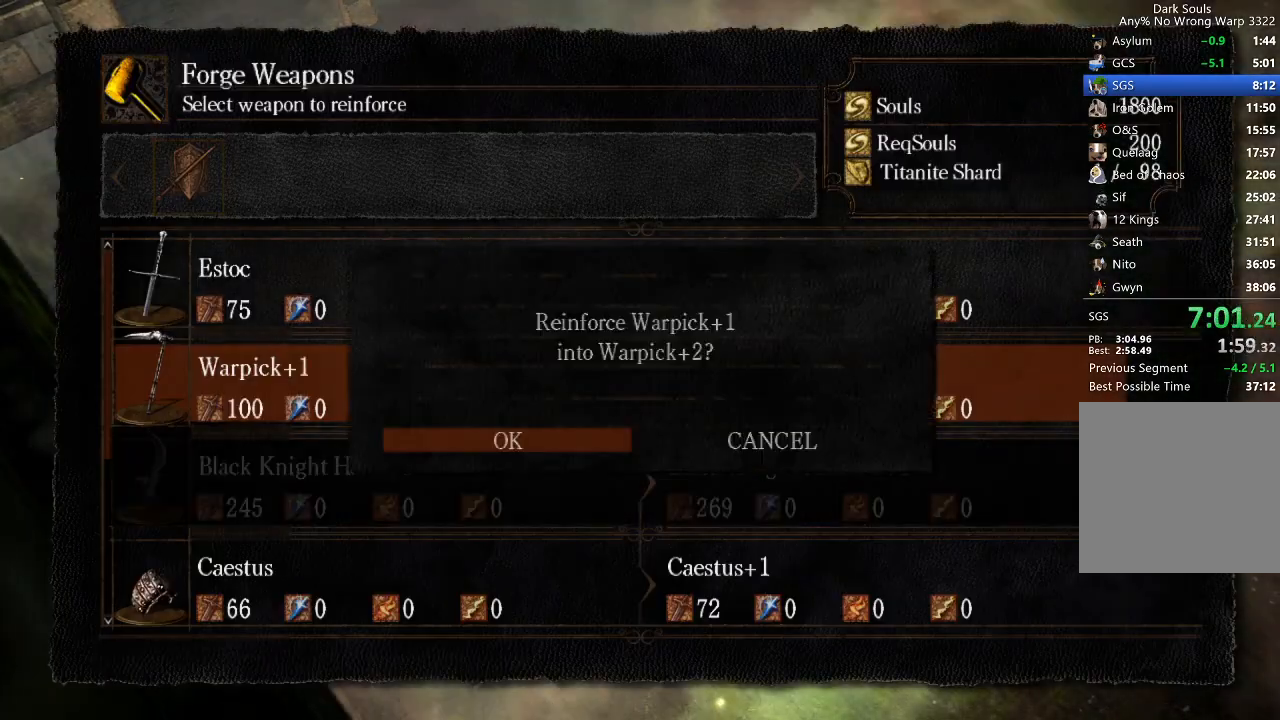
{"buttons": [], "right_stick": "center", "button_events": [[67, "A", "up"], [367, "A", "down"], [500, "A", "up"]]}
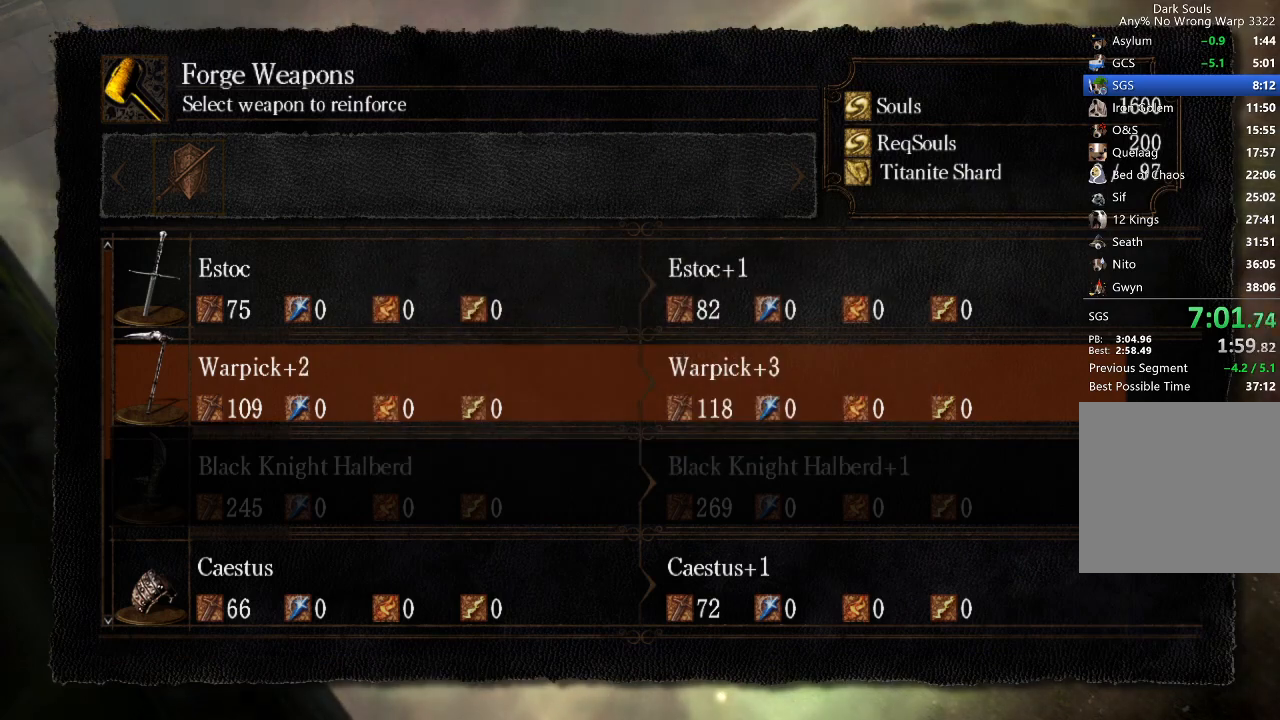
{"buttons": [], "right_stick": "center", "button_events": [[133, "A", "down"], [200, "A", "up"], [200, "DPAD_LEFT", "down"], [267, "A", "down"], [267, "DPAD_LEFT", "up"], [367, "A", "up"]]}
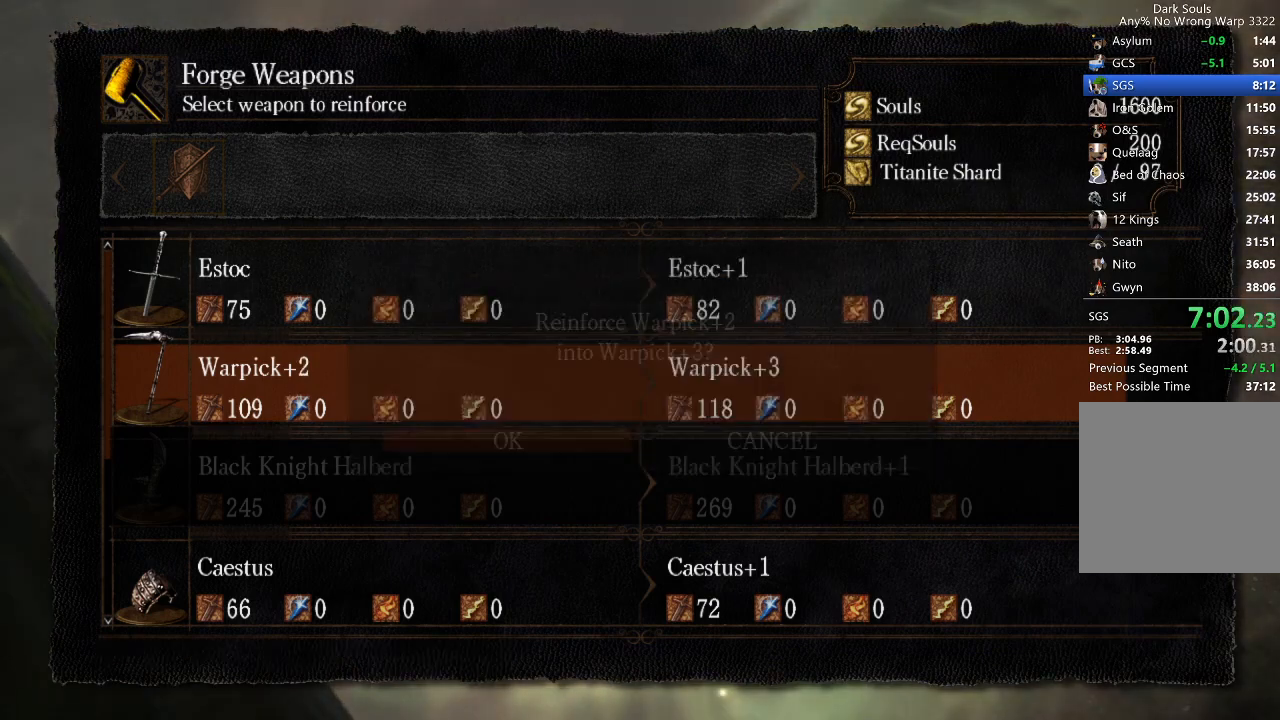
{"buttons": [], "right_stick": "center", "button_events": [[267, "A", "down"], [333, "A", "up"]]}
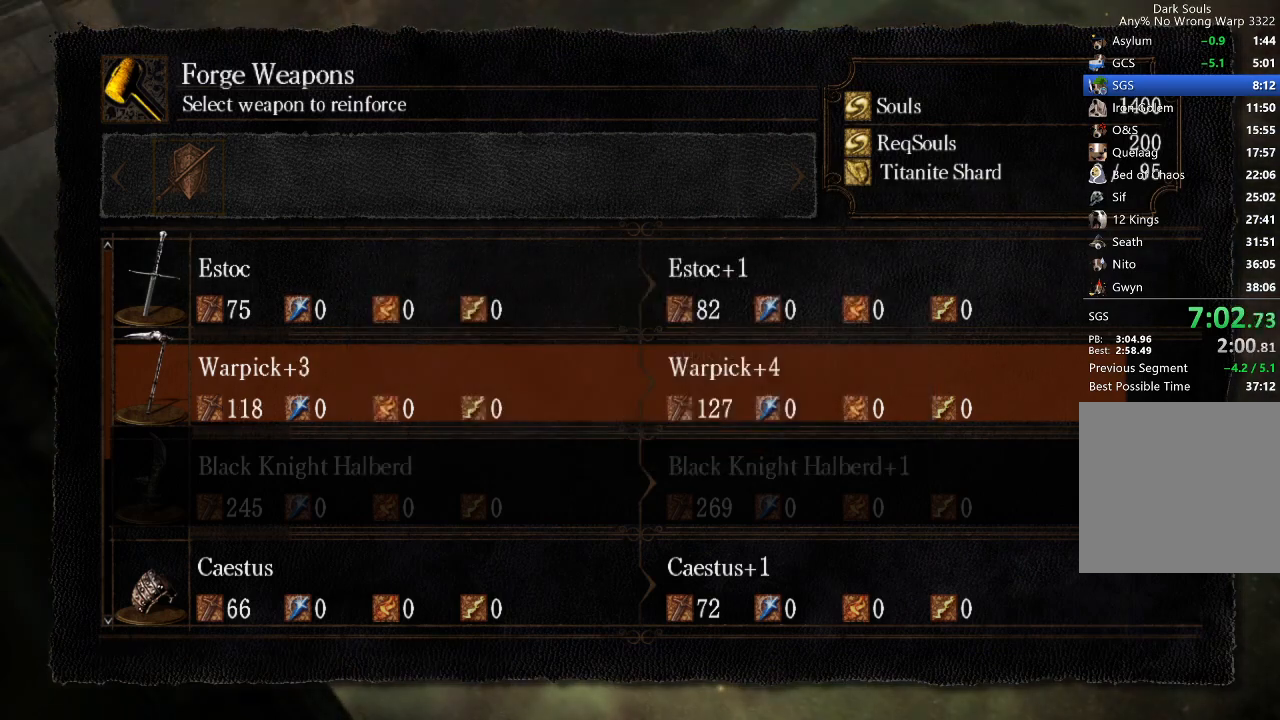
{"buttons": [], "right_stick": "center", "button_events": [[67, "A", "down"], [200, "A", "up"], [200, "DPAD_LEFT", "down"], [267, "A", "down"], [267, "DPAD_LEFT", "up"], [333, "A", "up"]]}
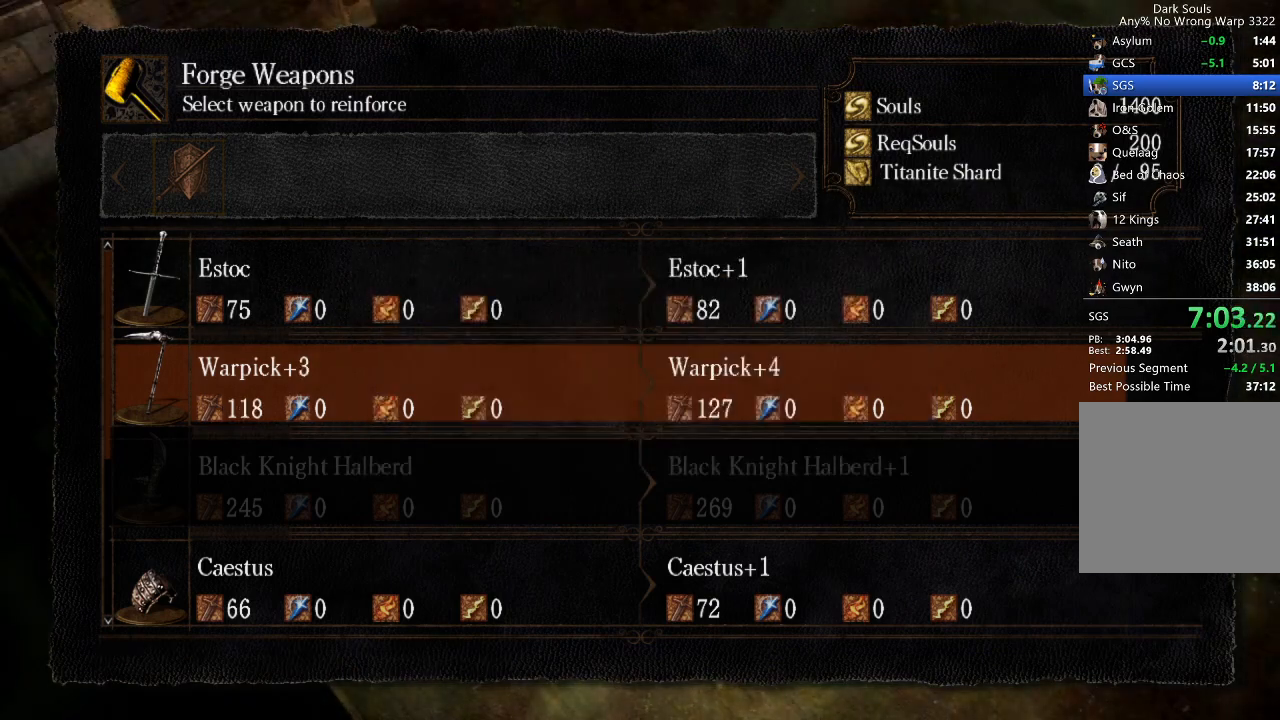
{"buttons": ["A"], "right_stick": "center", "button_events": [[133, "A", "down"], [267, "A", "up"], [500, "A", "down"]]}
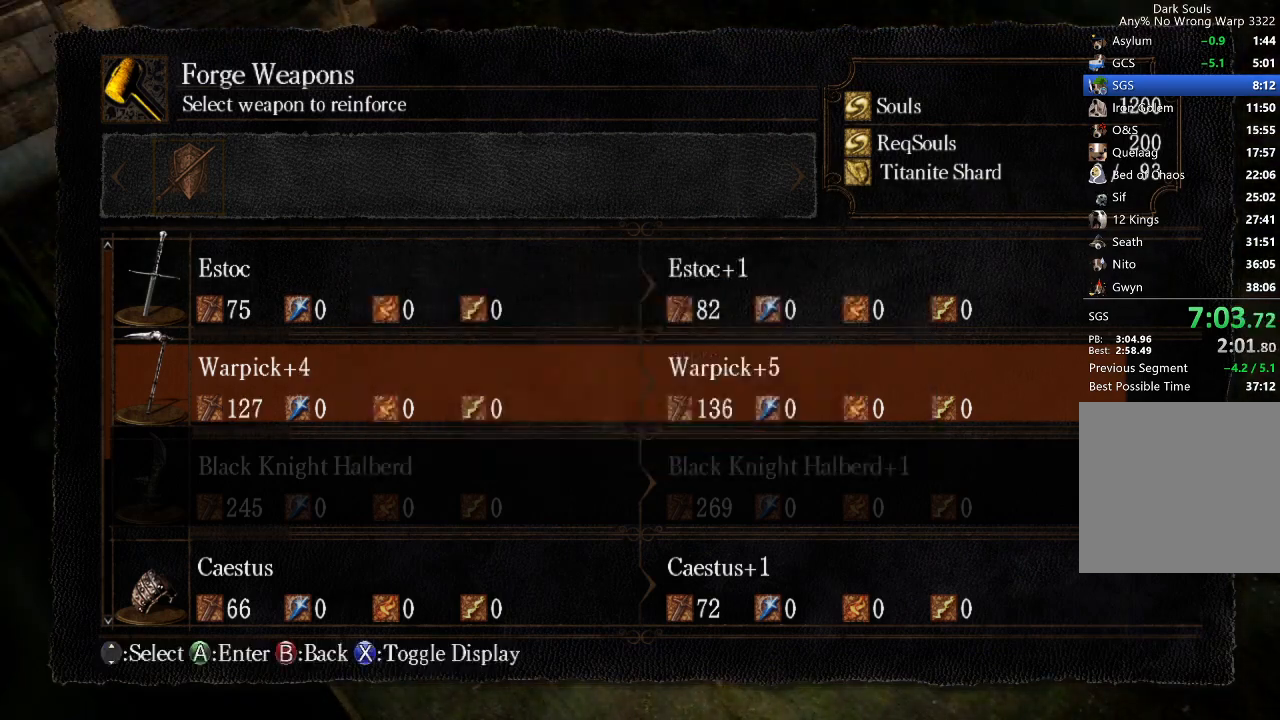
{"buttons": [], "right_stick": "center", "button_events": [[133, "A", "up"]]}
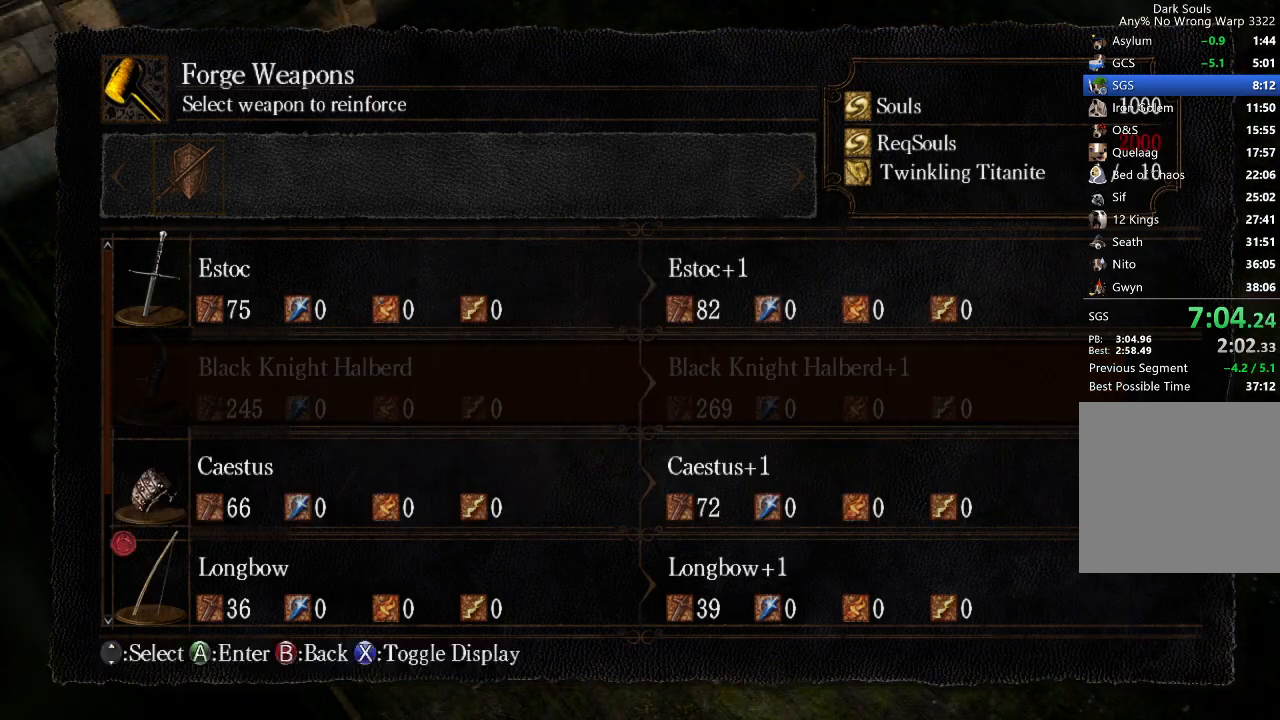
{"buttons": ["START"], "right_stick": "center"}
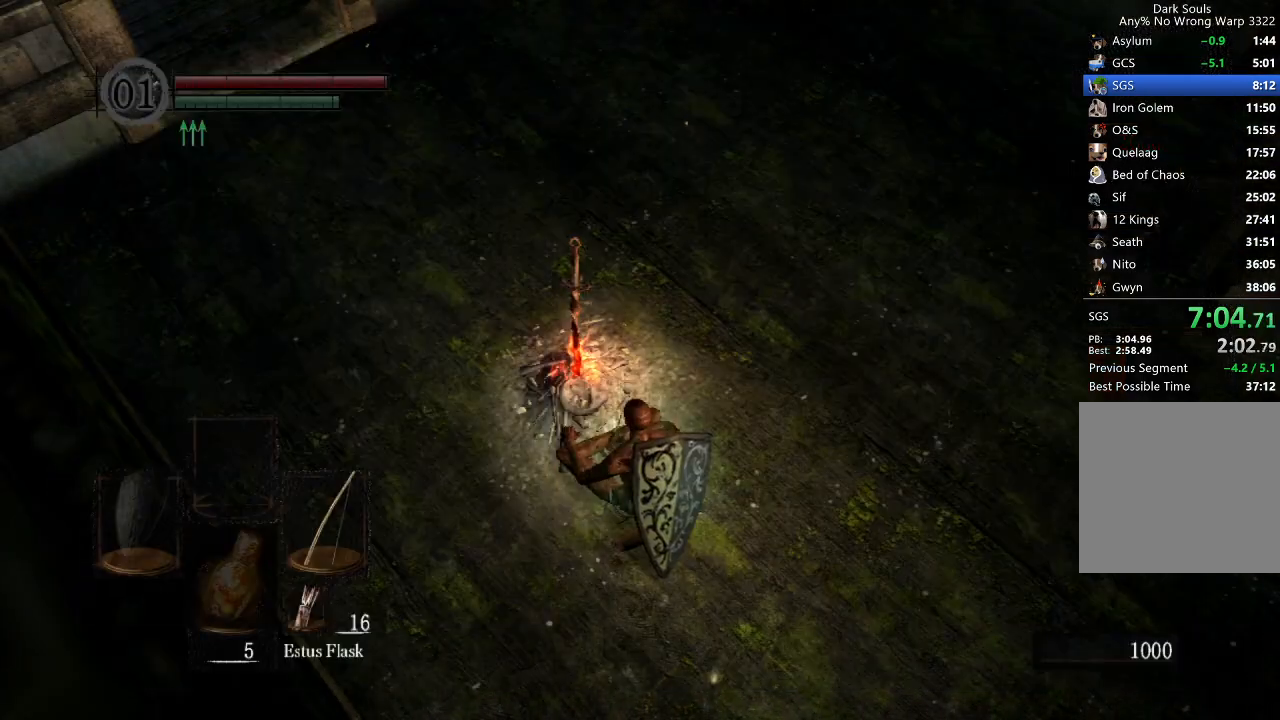
{"buttons": ["B"], "right_stick": "right"}
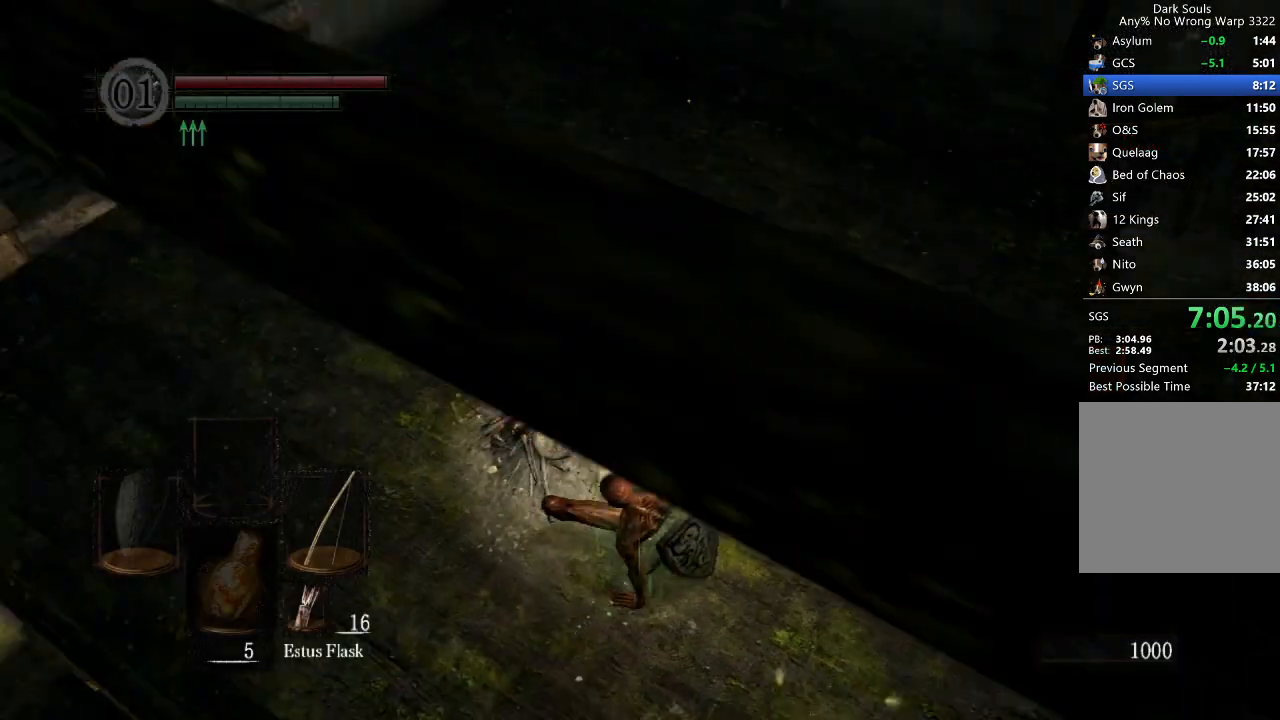
{"buttons": ["B"], "right_stick": "down-right", "button_events": [[400, "L2", "down"], [500, "L2", "up"]]}
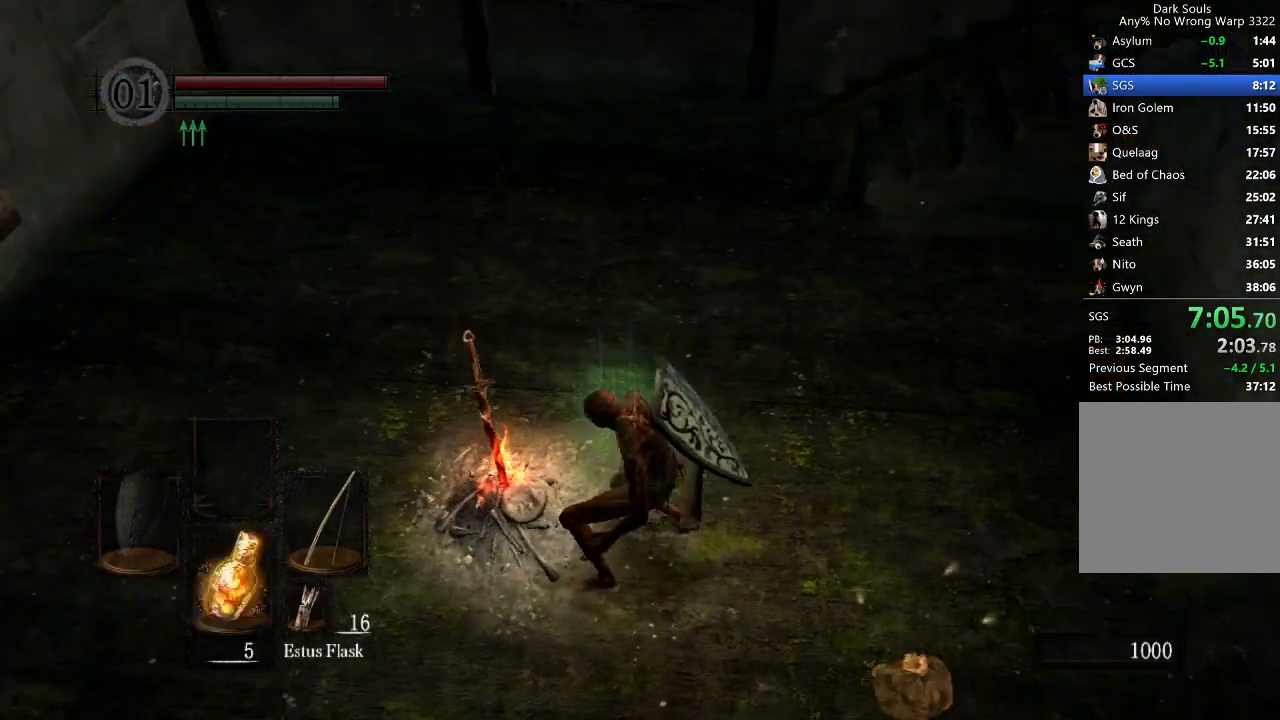
{"buttons": ["B"], "right_stick": "center", "button_events": [[100, "L2", "down"], [200, "L2", "up"], [267, "L2", "down"], [367, "L2", "up"], [433, "L2", "down"], [500, "L2", "up"]]}